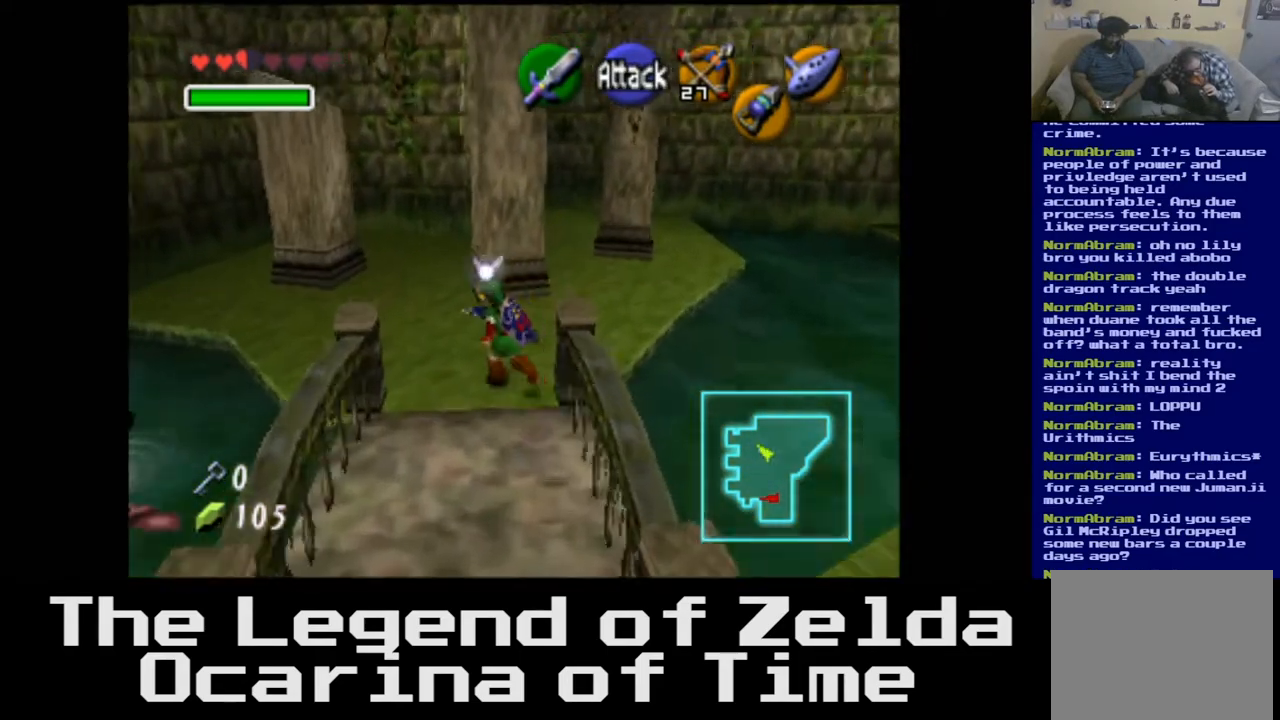
Gameplay with a controller (Xbox layout); each line is a JSON object with the inputs held at the frame after it. "events" lists button and stick changes between this image and that frame as [ms after this image, input, new state], when the widget could be followed in between.
{"buttons": [], "left_stick": "up", "right_stick": "center", "events": [[367, "left_stick", "up"]]}
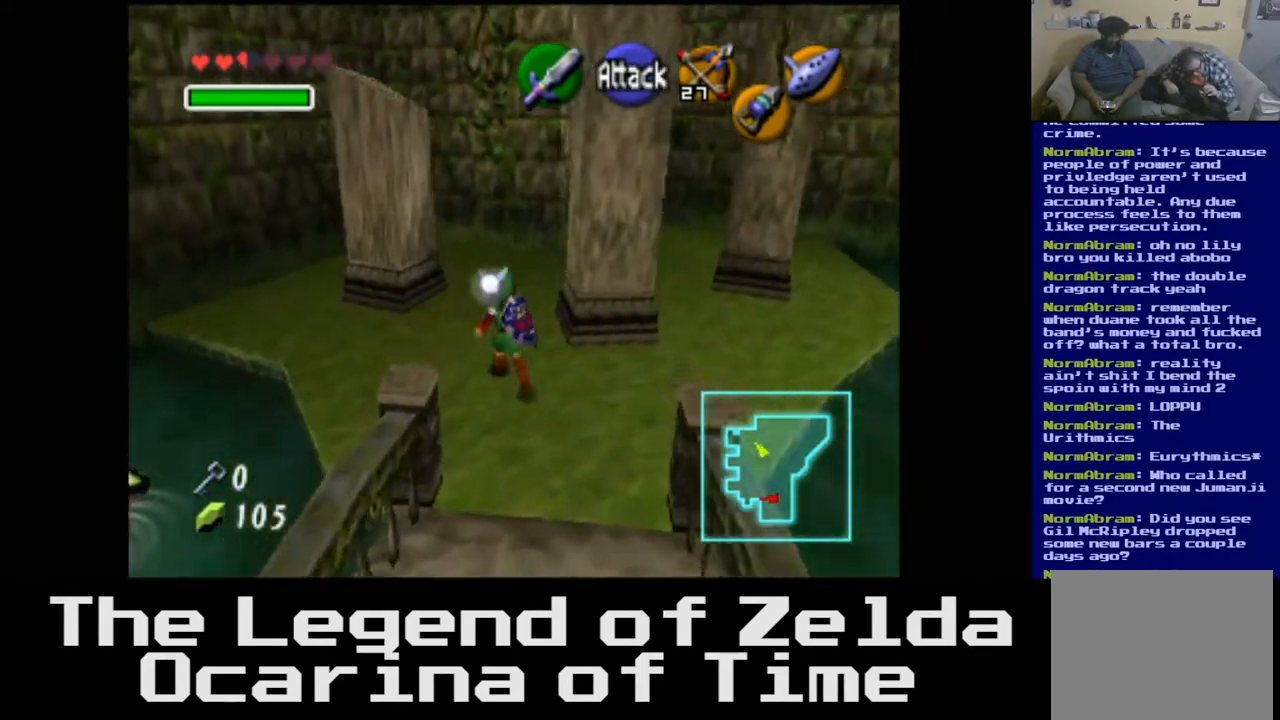
{"buttons": [], "left_stick": "up-left", "right_stick": "center", "events": [[250, "left_stick", "up-left"]]}
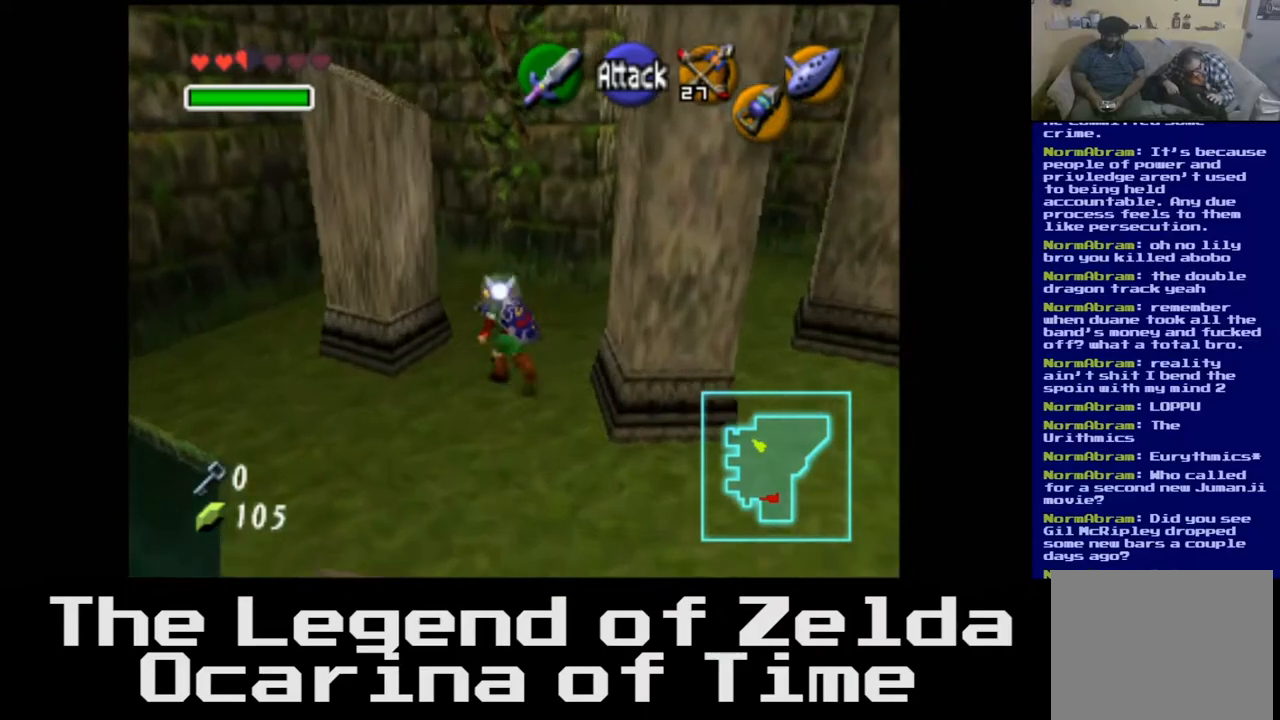
{"buttons": [], "left_stick": "up-left", "right_stick": "center", "events": []}
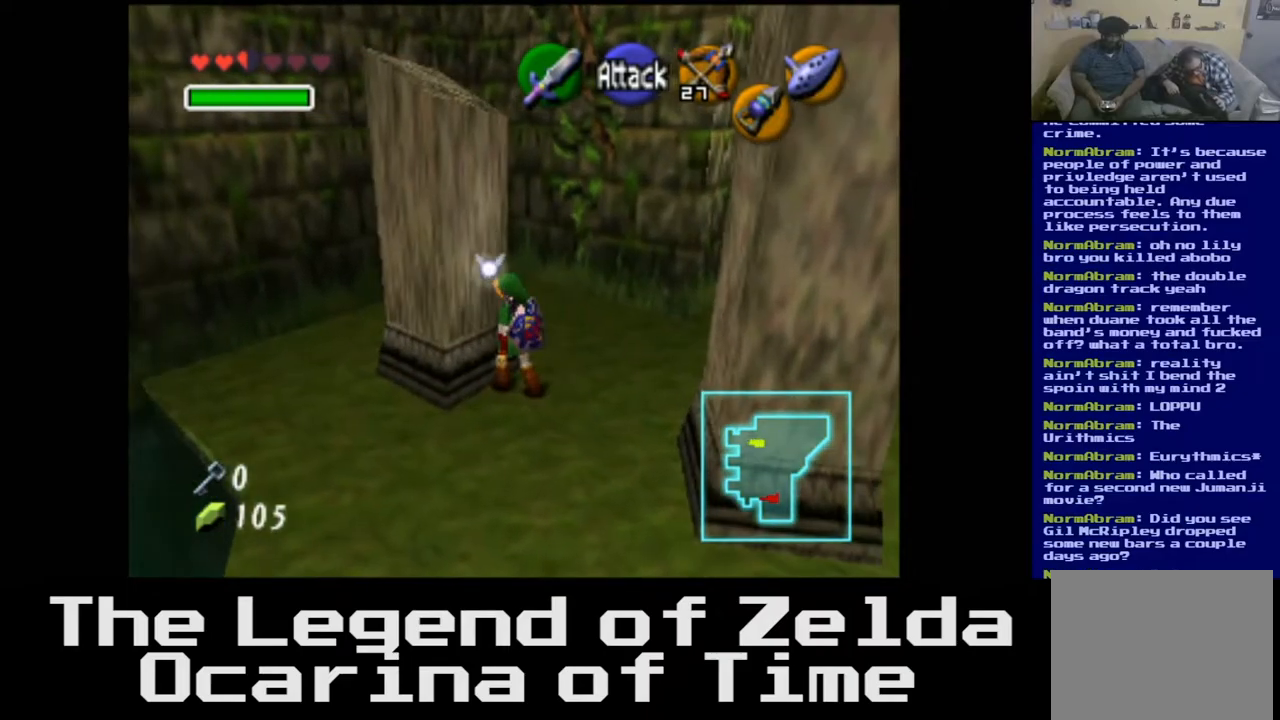
{"buttons": [], "left_stick": "up-right", "right_stick": "center", "events": [[200, "left_stick", "up"], [300, "left_stick", "up-right"]]}
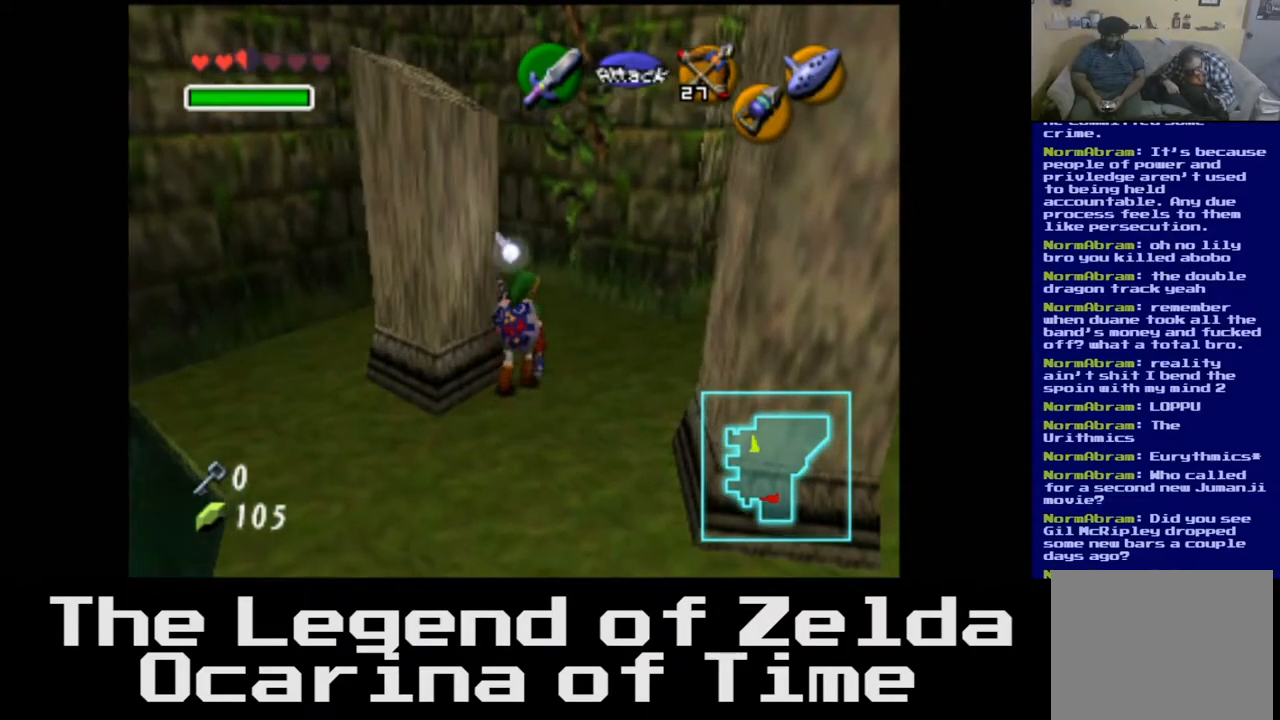
{"buttons": [], "left_stick": "up-right", "right_stick": "center", "events": []}
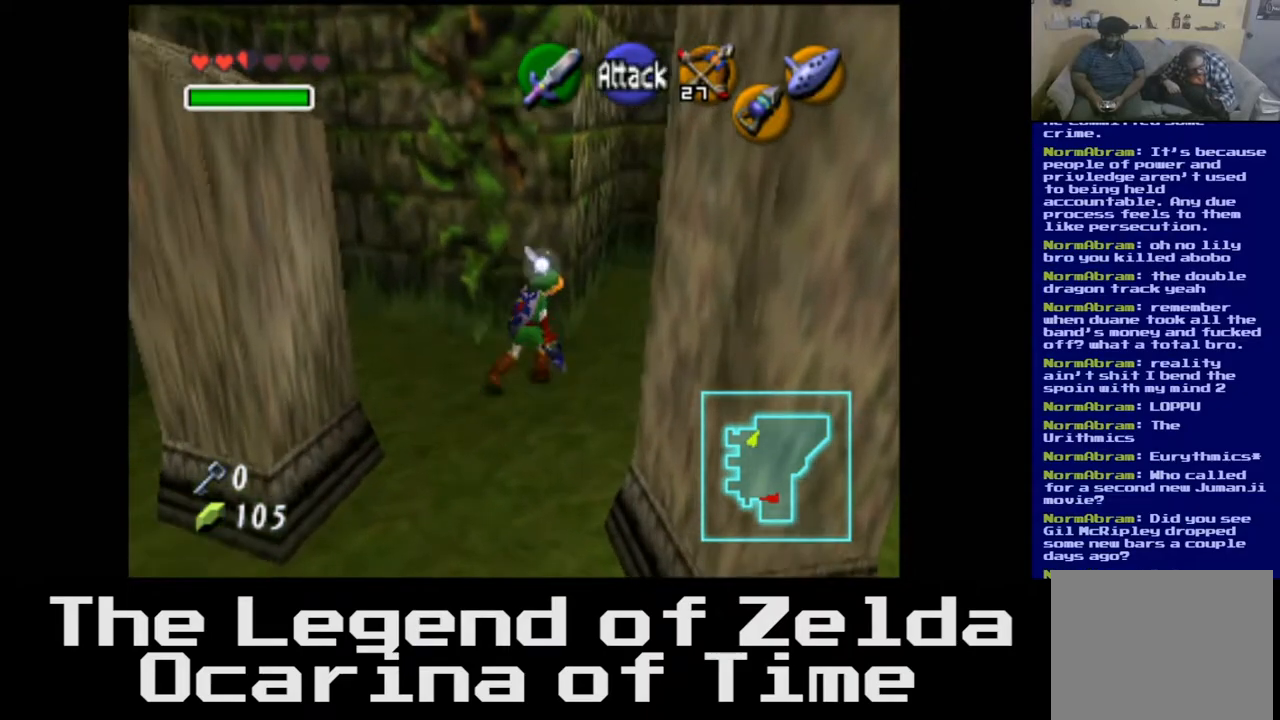
{"buttons": [], "left_stick": "up", "right_stick": "center", "events": [[267, "left_stick", "up"]]}
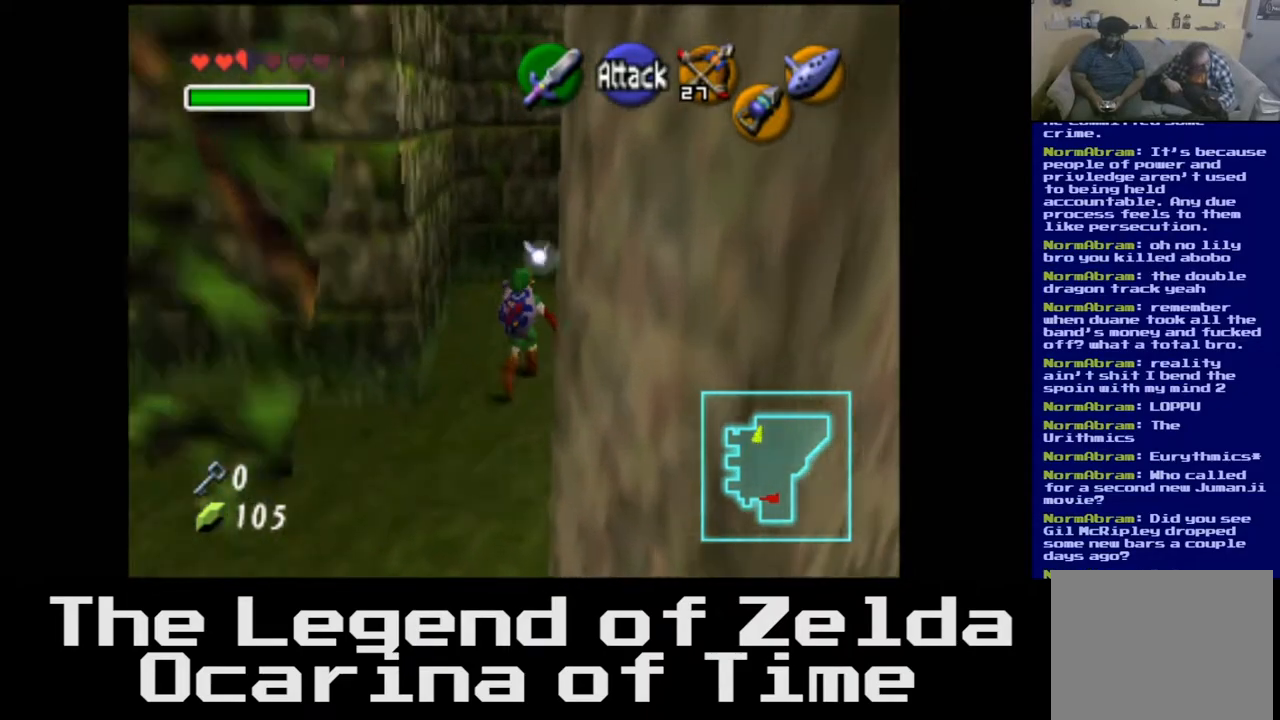
{"buttons": [], "left_stick": "up-right", "right_stick": "center", "events": [[500, "left_stick", "up-right"]]}
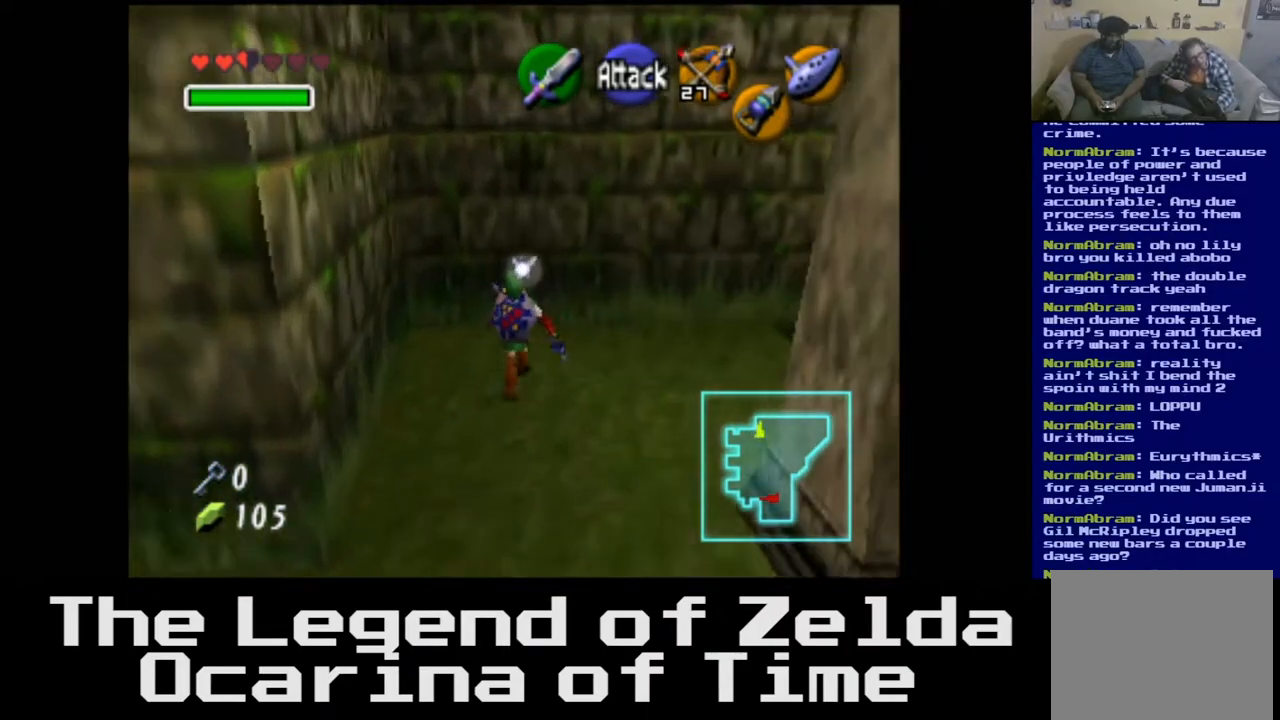
{"buttons": [], "left_stick": "down", "right_stick": "center", "events": [[283, "left_stick", "down-right"], [367, "left_stick", "down"]]}
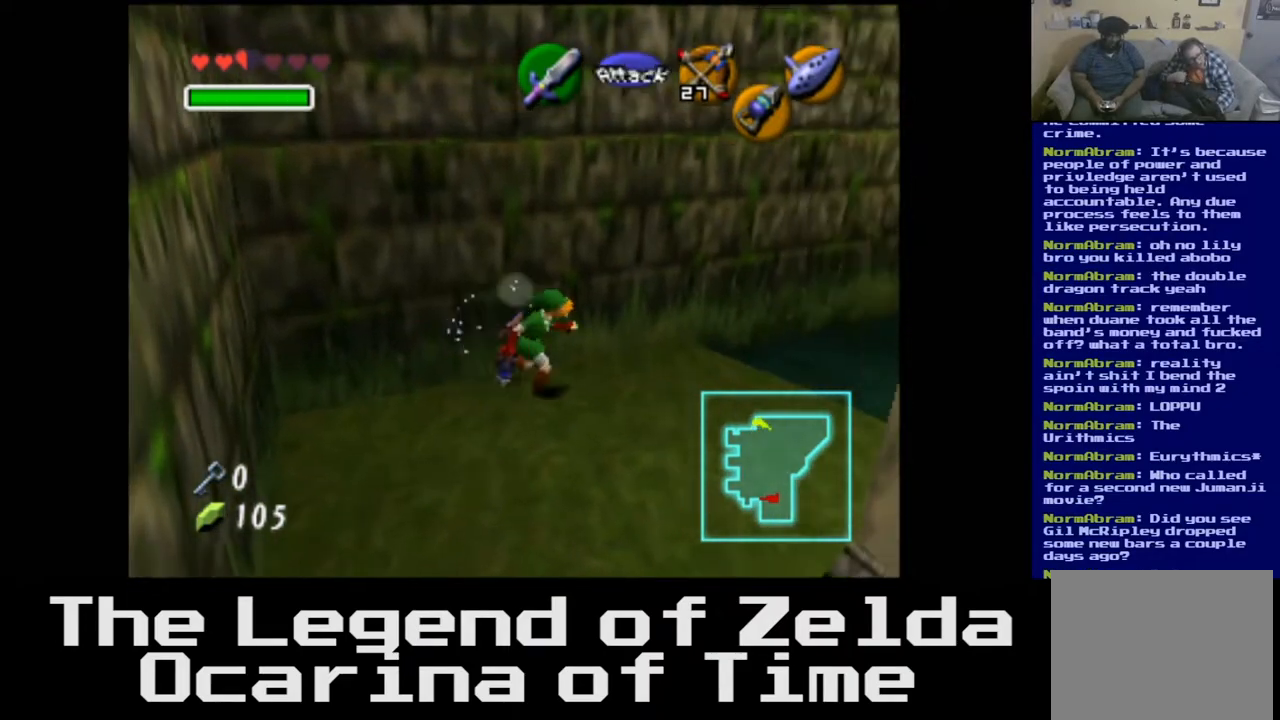
{"buttons": [], "left_stick": "center", "right_stick": "center", "events": [[17, "left_stick", "down-right"], [83, "L2", "down"], [117, "left_stick", "right"], [217, "left_stick", "up-right"], [250, "L2", "up"], [317, "left_stick", "center"]]}
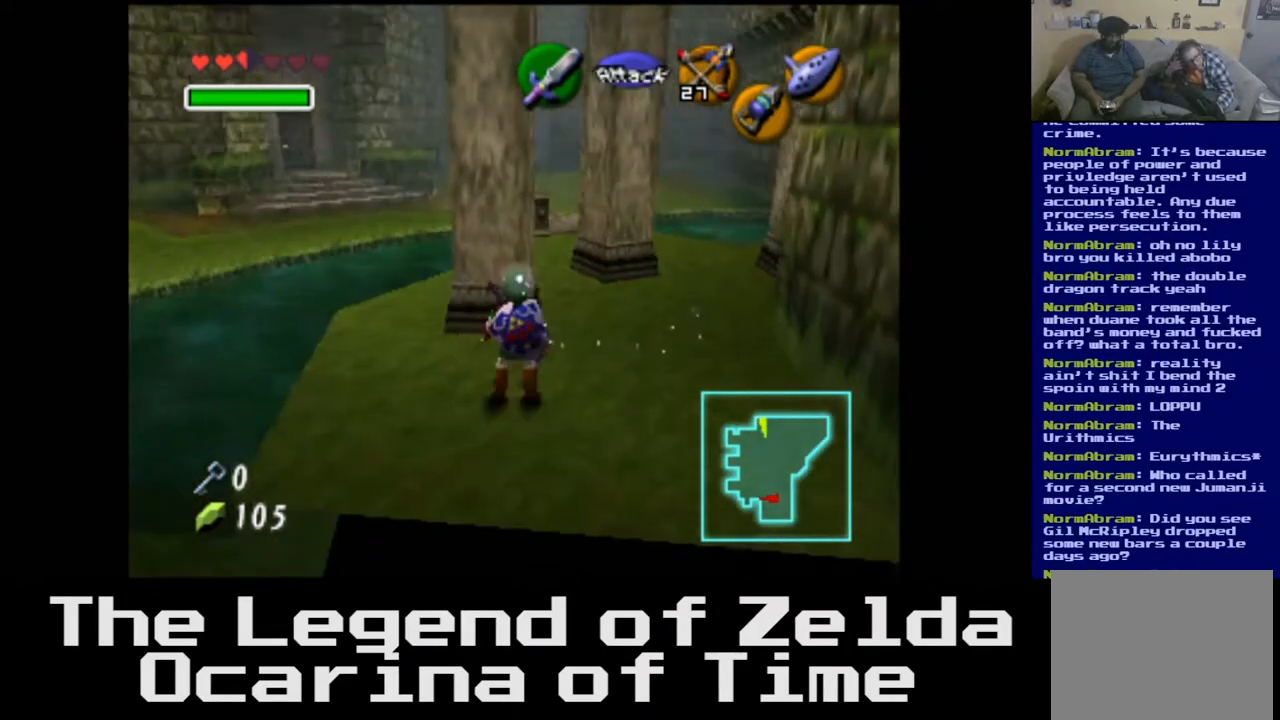
{"buttons": [], "left_stick": "up-left", "right_stick": "center", "events": [[233, "left_stick", "up-left"]]}
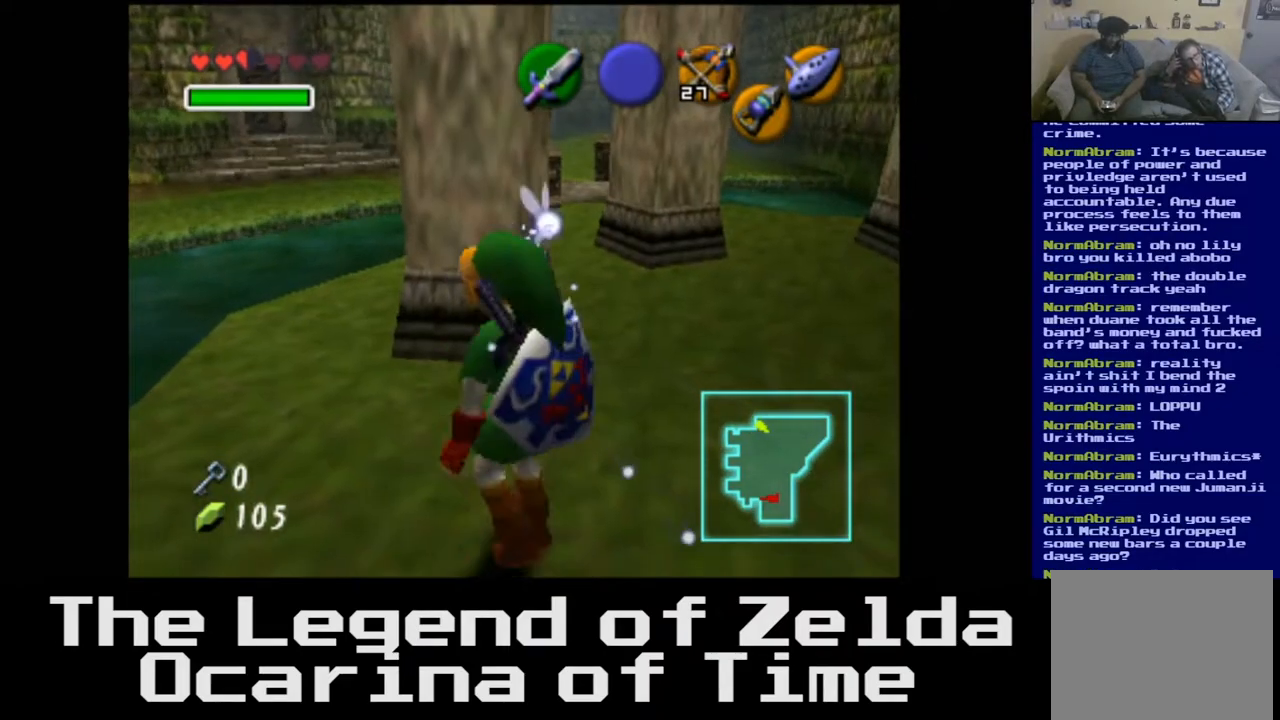
{"buttons": [], "left_stick": "up", "right_stick": "center", "events": [[383, "left_stick", "up"]]}
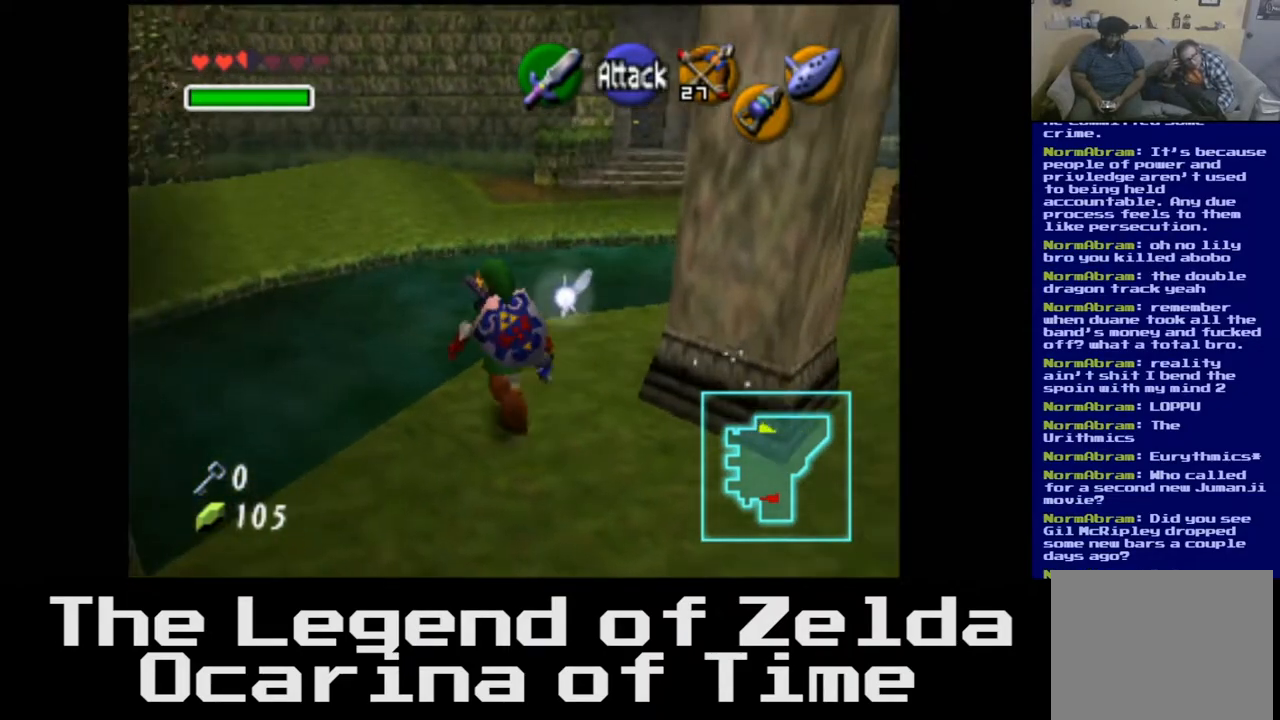
{"buttons": [], "left_stick": "up-right", "right_stick": "center", "events": [[117, "left_stick", "up-right"]]}
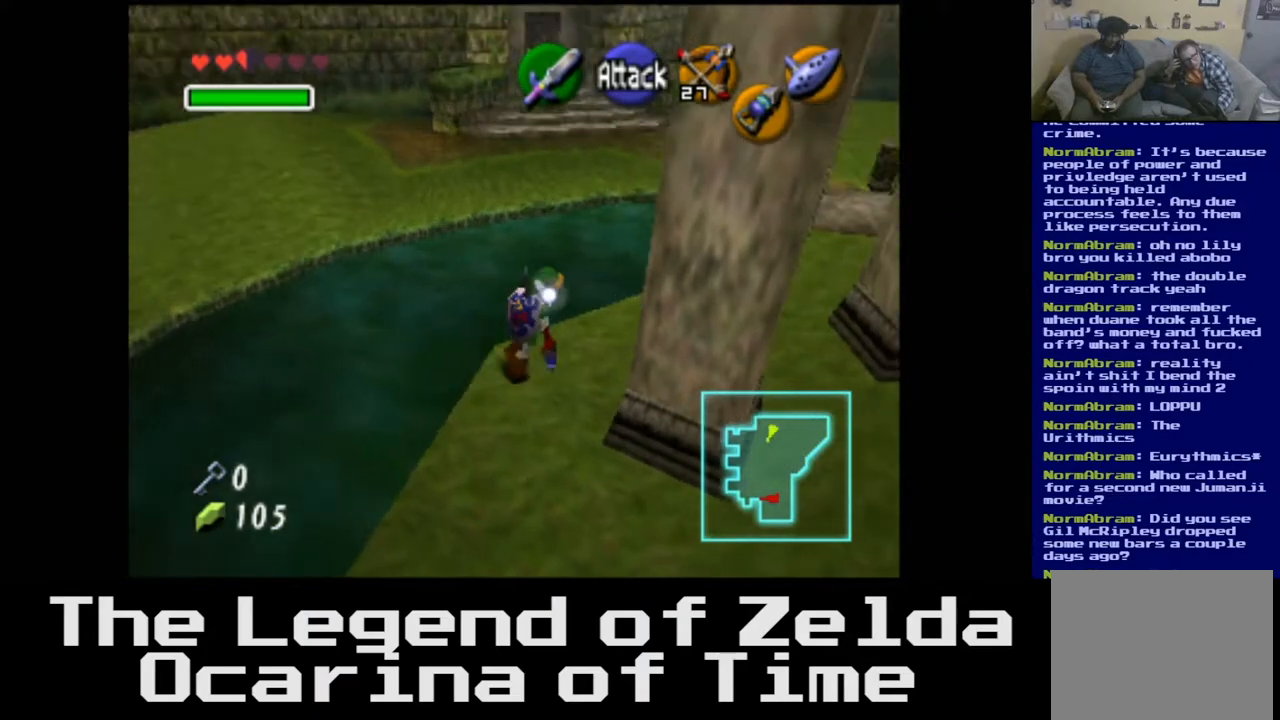
{"buttons": [], "left_stick": "up-right", "right_stick": "center", "events": []}
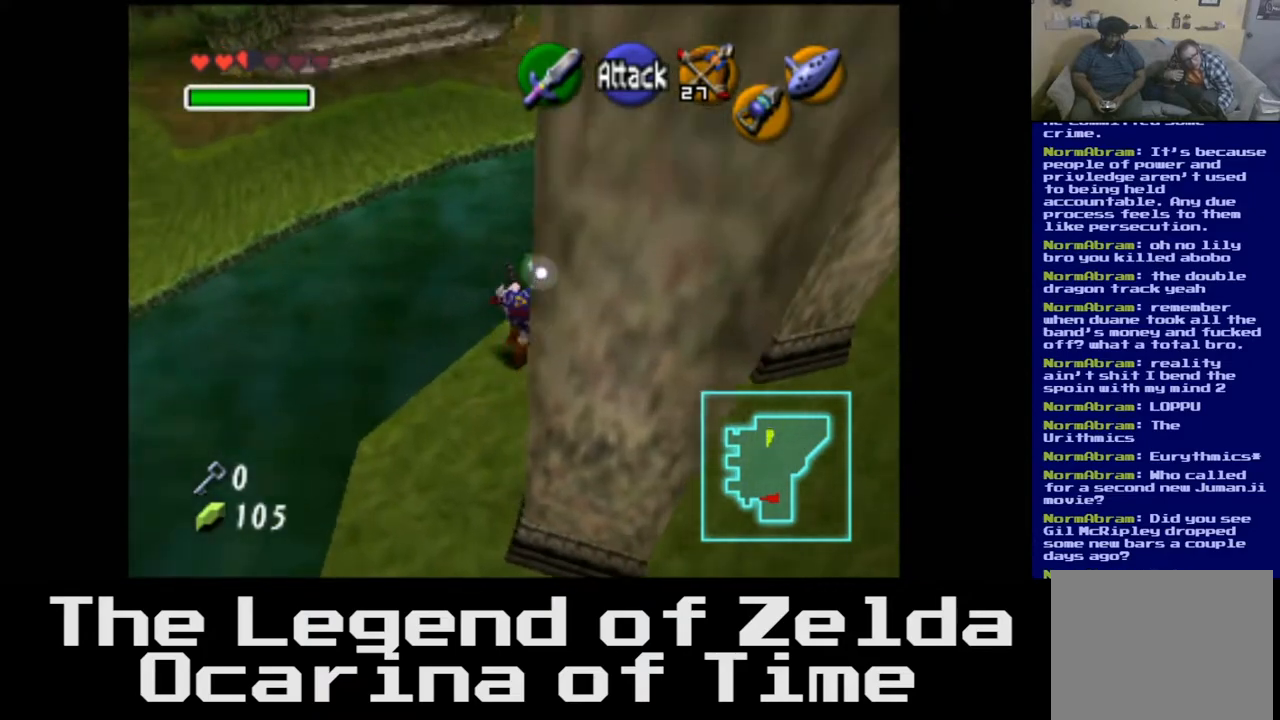
{"buttons": [], "left_stick": "up-right", "right_stick": "center", "events": []}
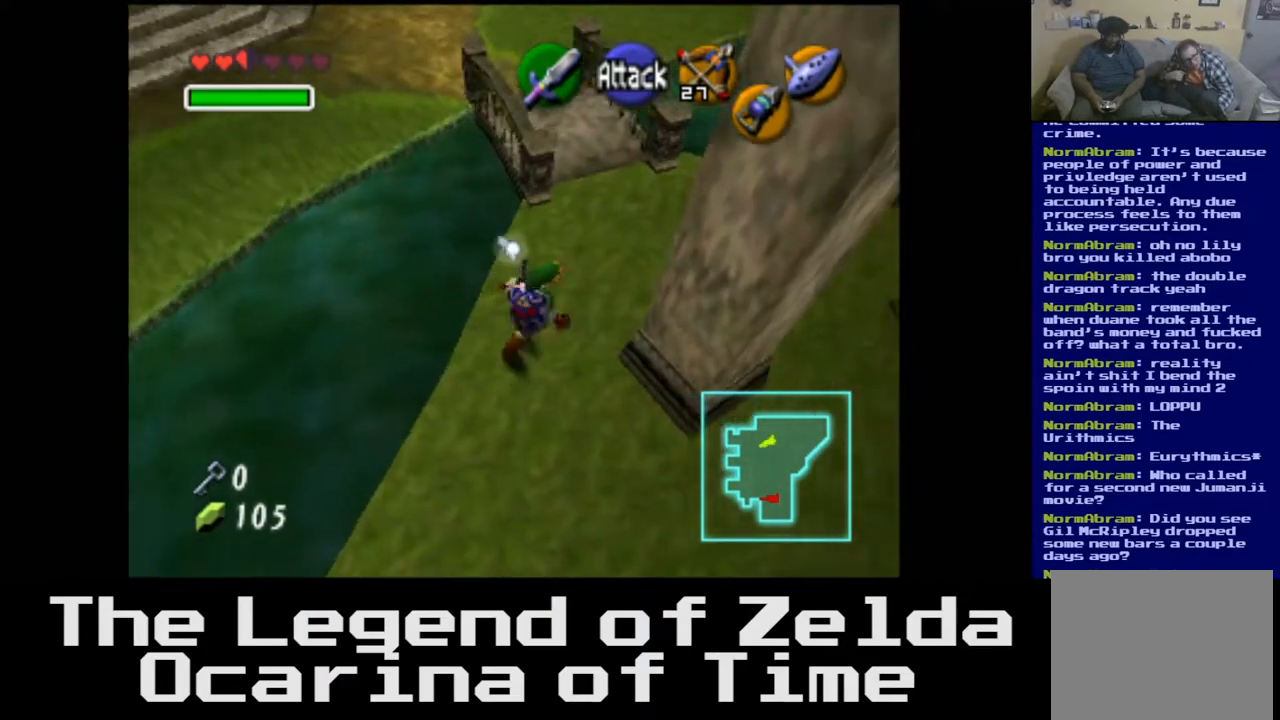
{"buttons": [], "left_stick": "up", "right_stick": "center", "events": [[150, "left_stick", "up"]]}
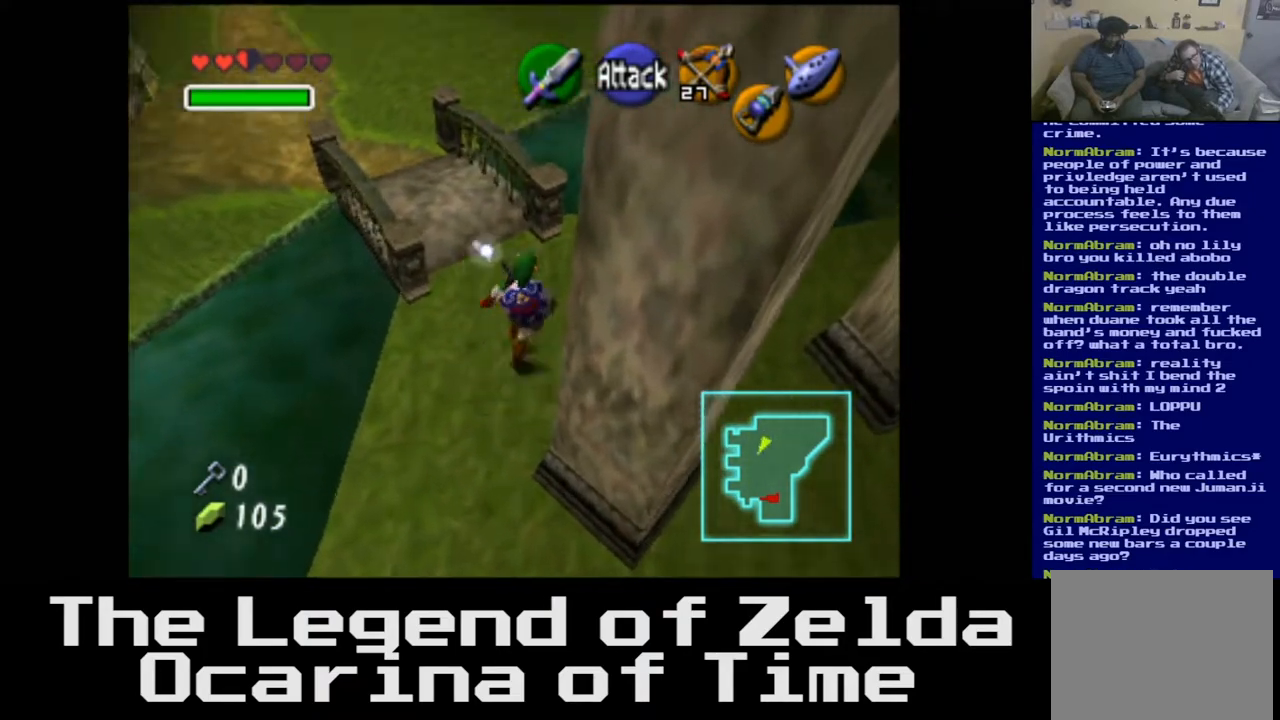
{"buttons": [], "left_stick": "up-left", "right_stick": "center", "events": [[117, "left_stick", "up-left"]]}
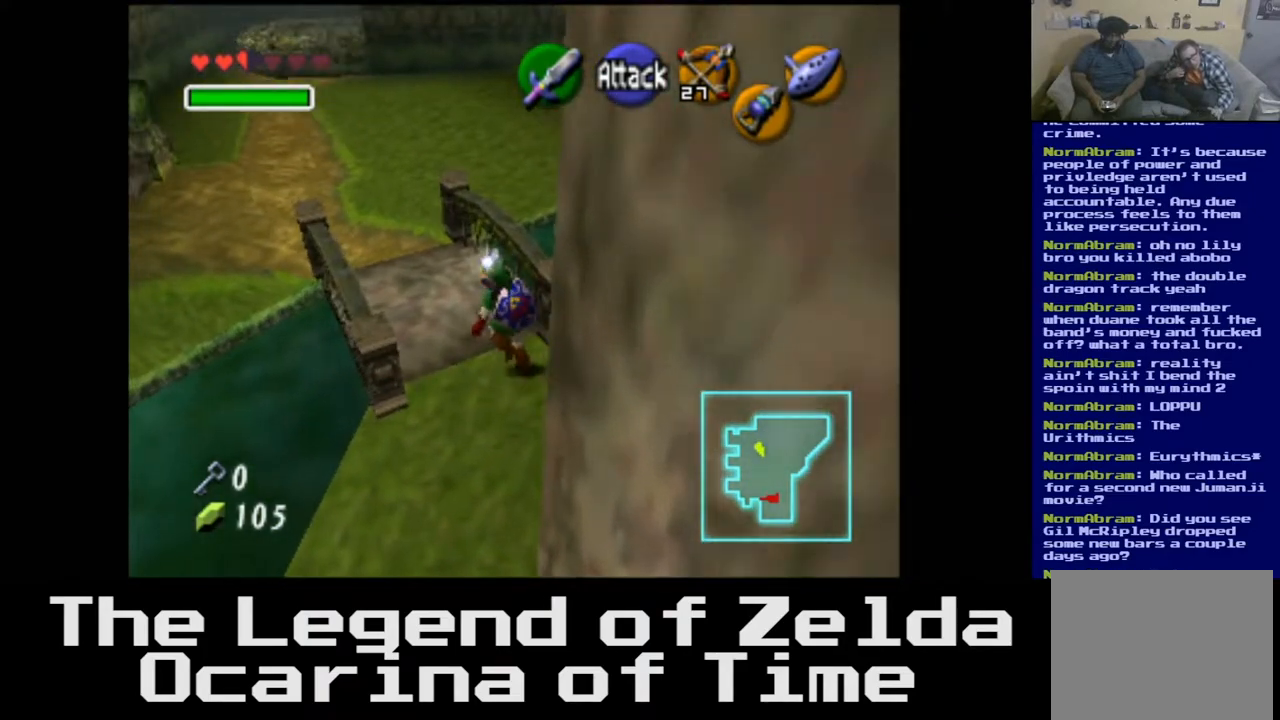
{"buttons": [], "left_stick": "up-left", "right_stick": "center", "events": []}
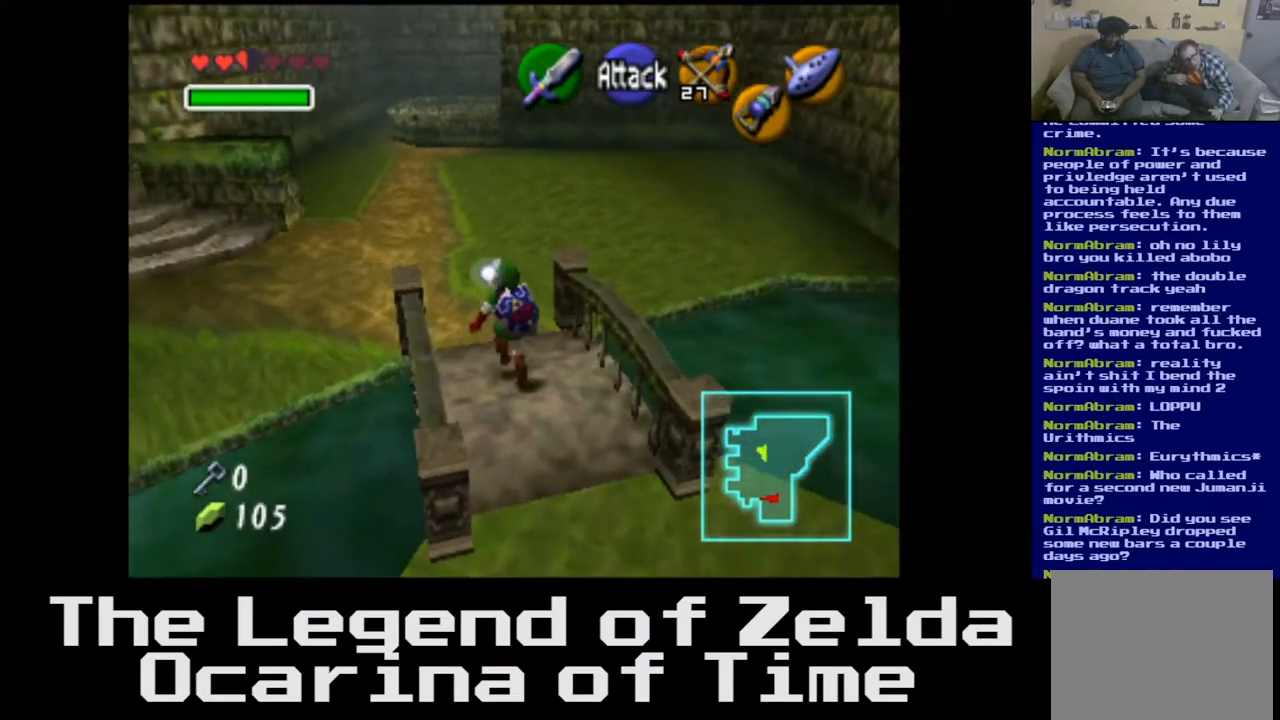
{"buttons": [], "left_stick": "up-left", "right_stick": "center", "events": []}
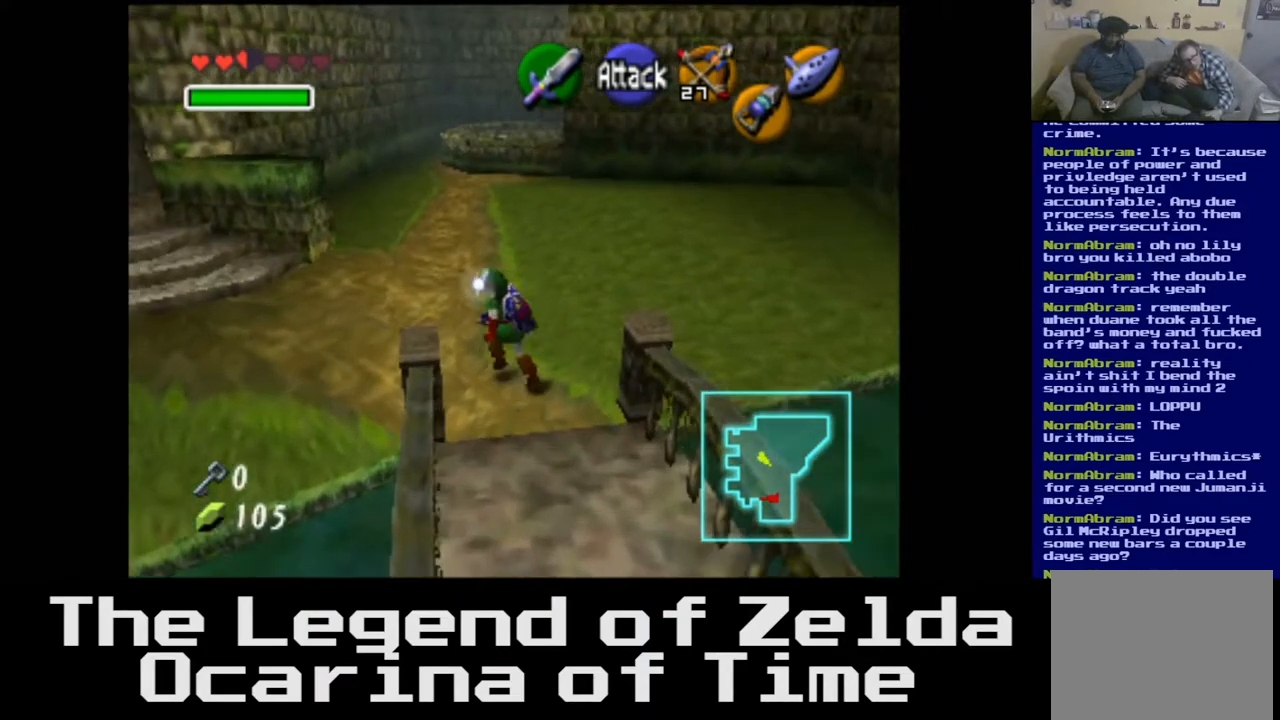
{"buttons": [], "left_stick": "up-left", "right_stick": "center", "events": []}
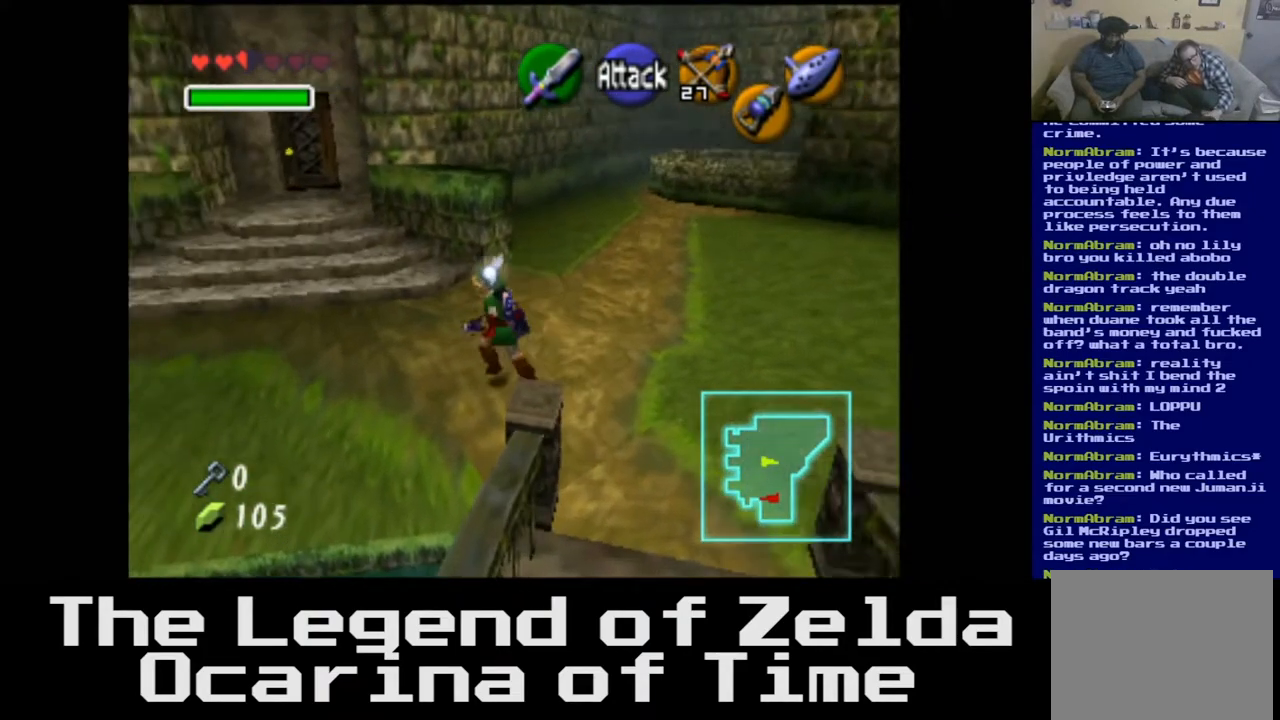
{"buttons": [], "left_stick": "up-left", "right_stick": "center", "events": [[317, "A", "down"], [467, "A", "up"]]}
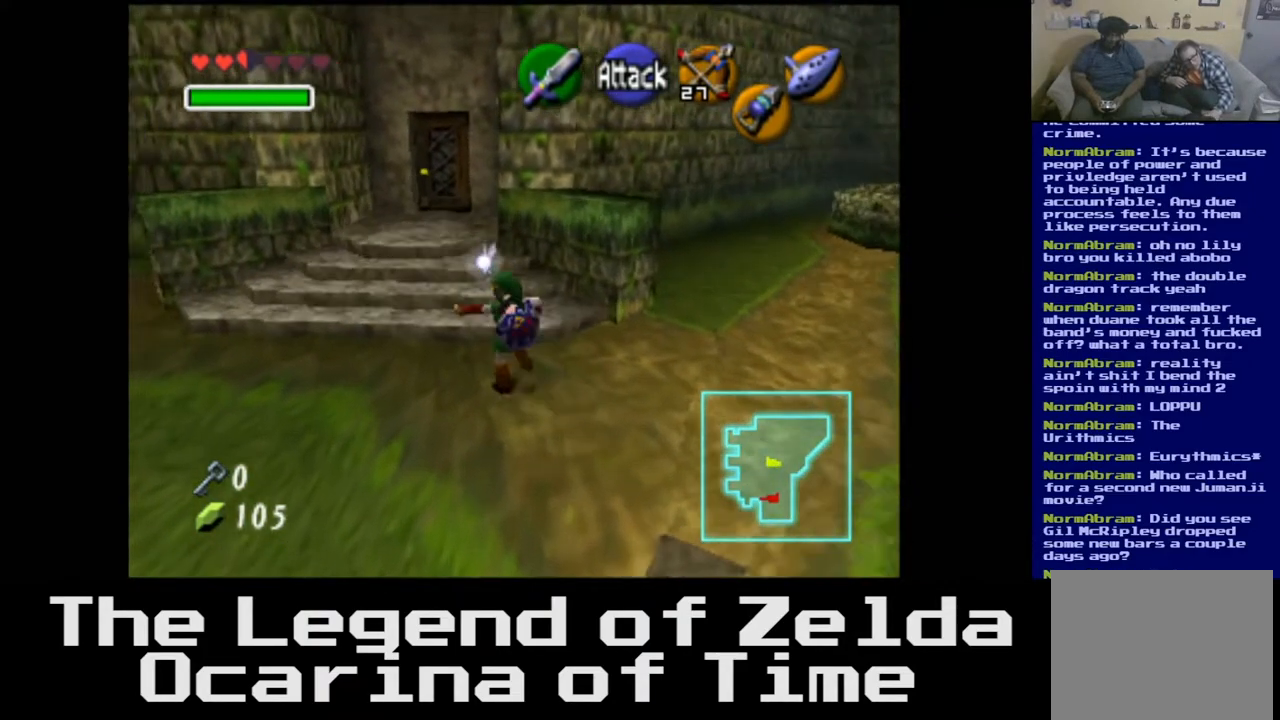
{"buttons": [], "left_stick": "up", "right_stick": "center", "events": [[233, "left_stick", "up"]]}
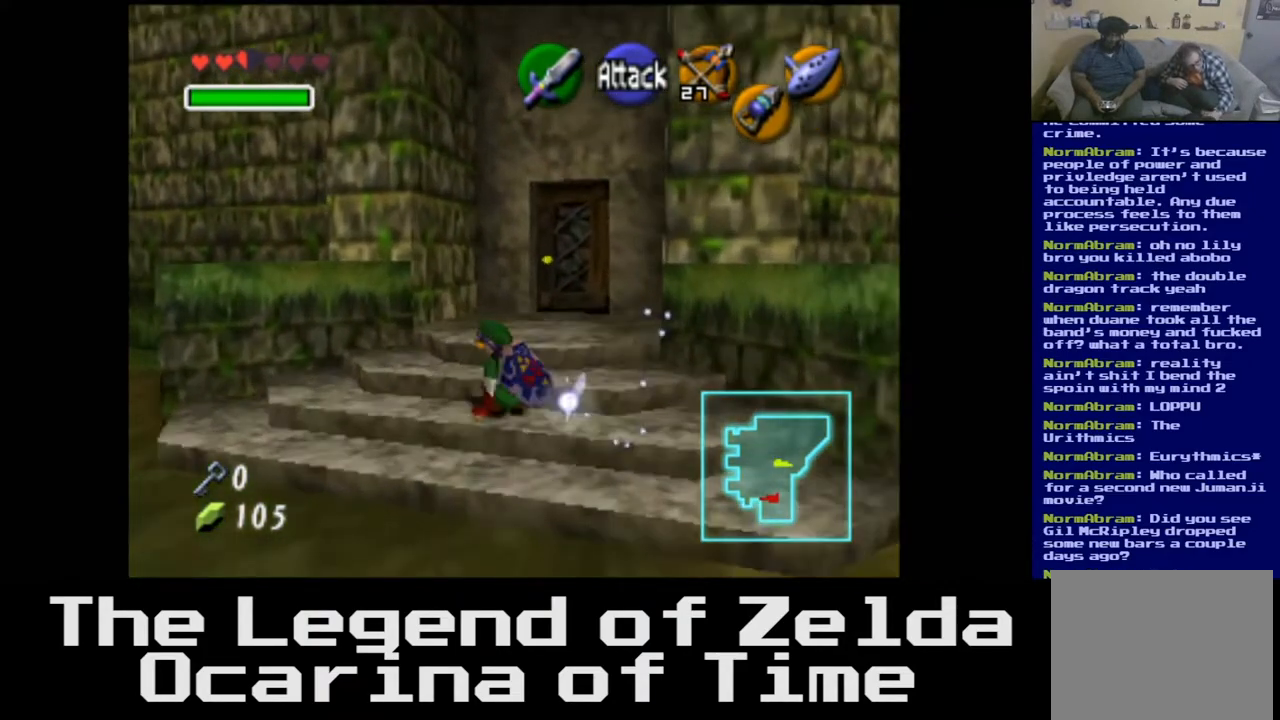
{"buttons": [], "left_stick": "up", "right_stick": "center", "events": []}
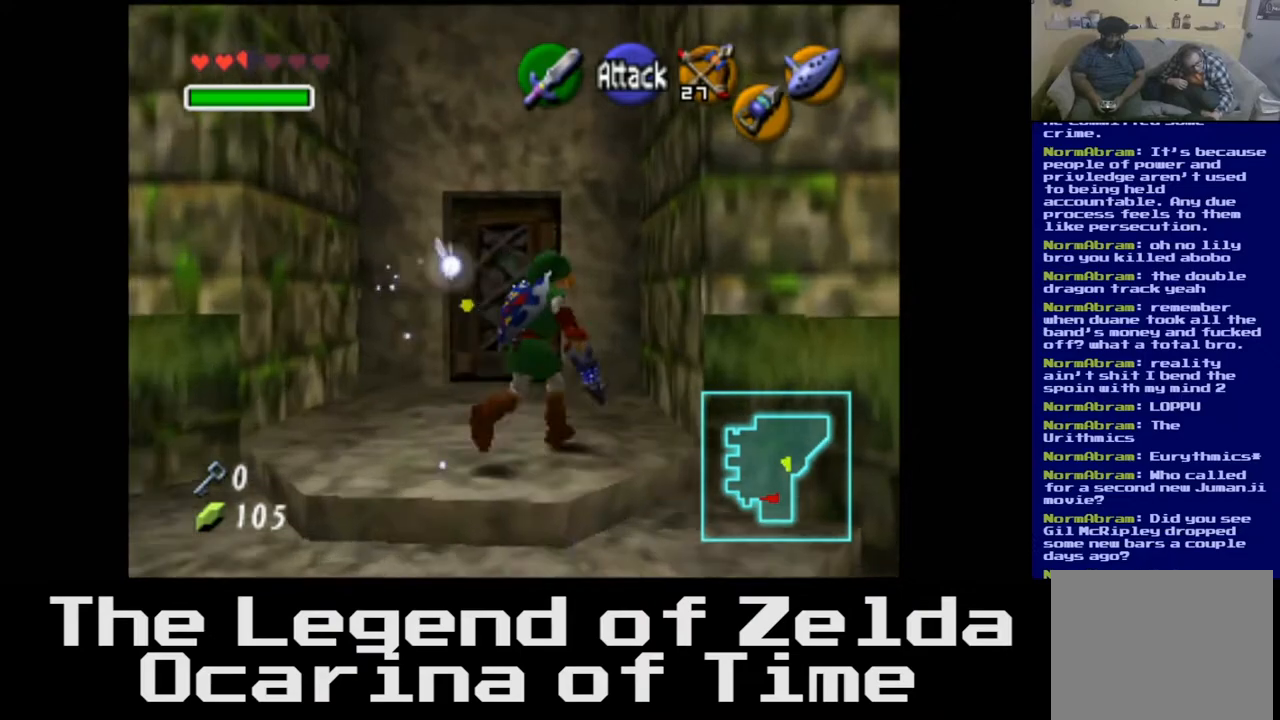
{"buttons": [], "left_stick": "up-left", "right_stick": "center", "events": [[200, "left_stick", "up-left"]]}
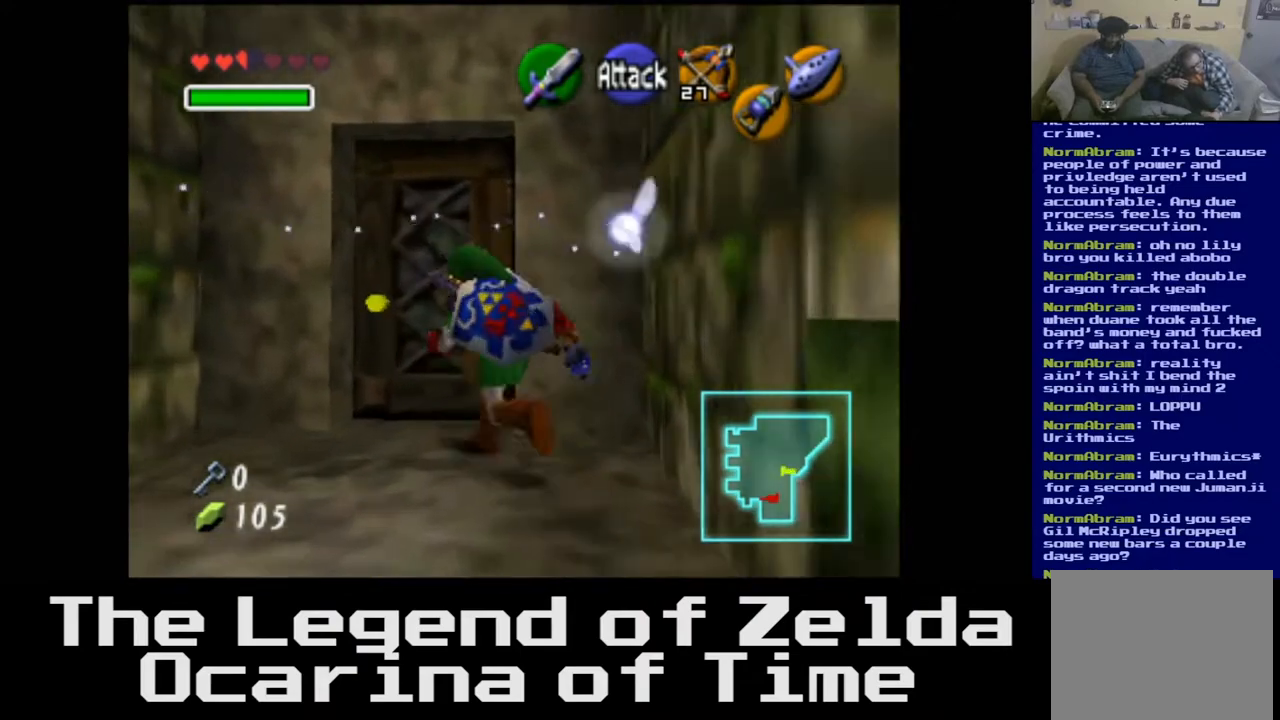
{"buttons": [], "left_stick": "up", "right_stick": "center", "events": [[133, "left_stick", "up"], [283, "A", "down"], [417, "A", "up"]]}
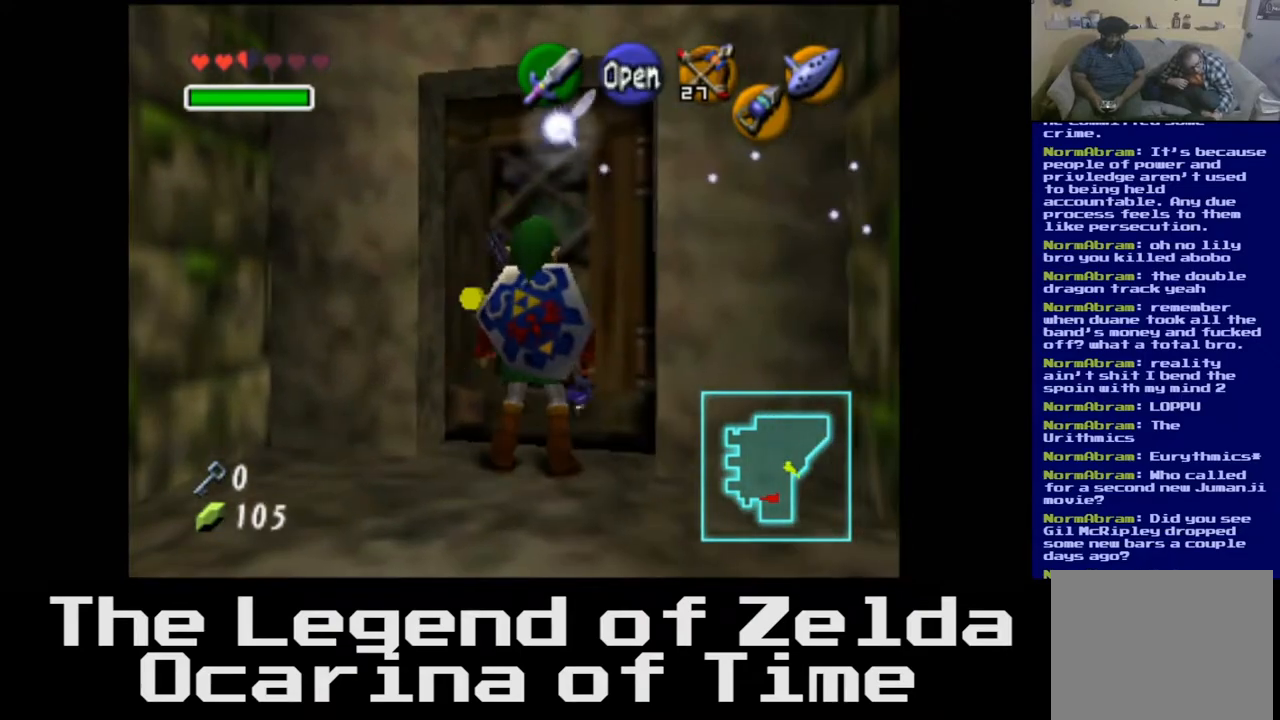
{"buttons": [], "left_stick": "up", "right_stick": "center", "events": []}
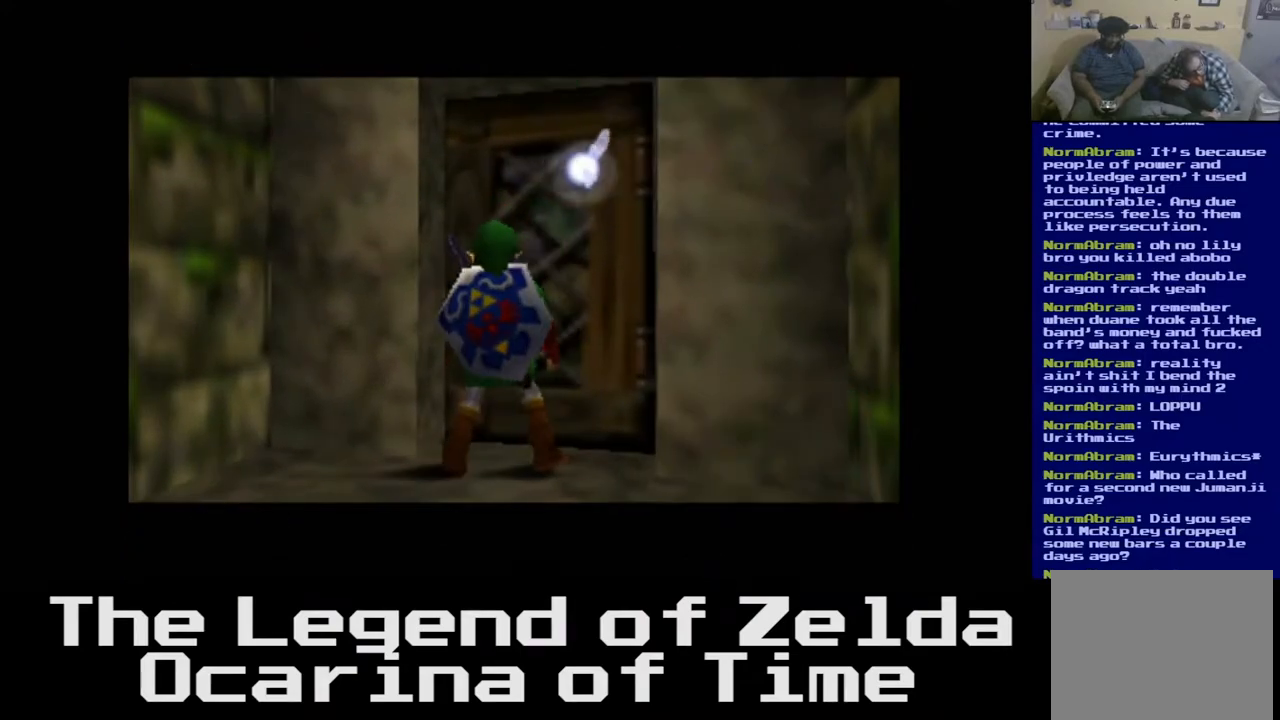
{"buttons": [], "left_stick": "up", "right_stick": "center", "events": []}
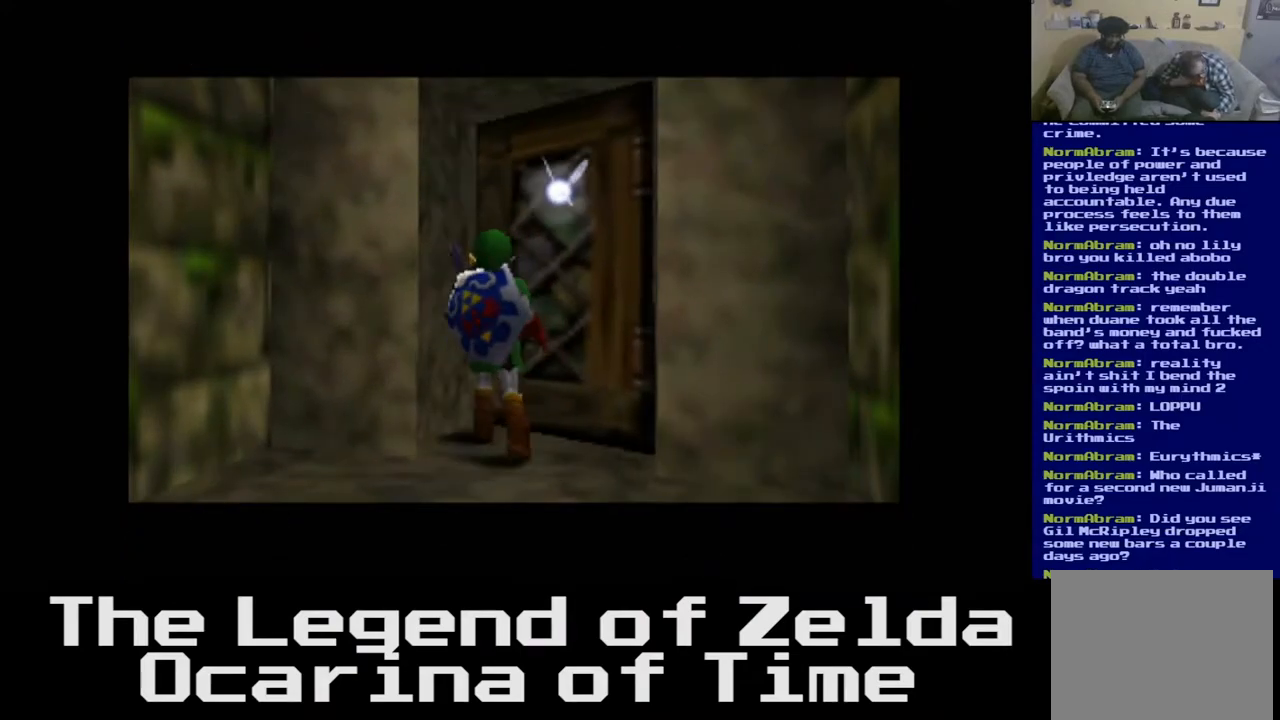
{"buttons": [], "left_stick": "up", "right_stick": "center", "events": []}
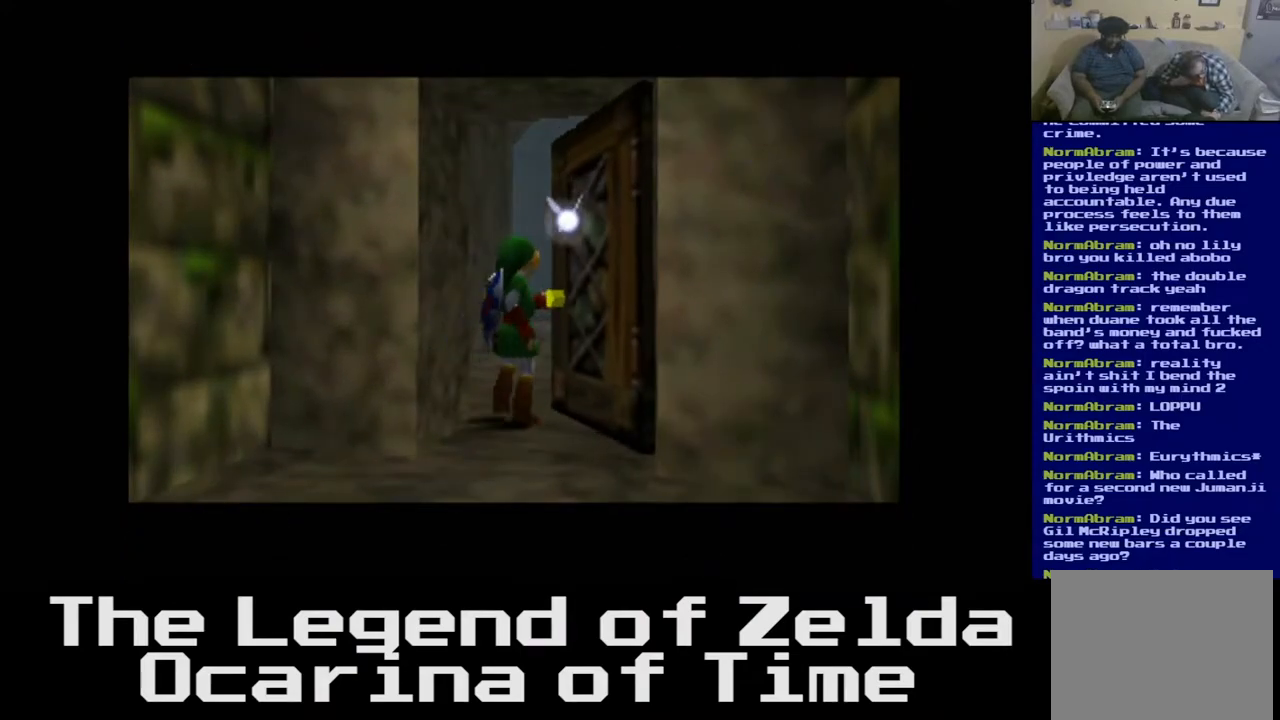
{"buttons": [], "left_stick": "up-right", "right_stick": "center", "events": [[500, "left_stick", "up-right"]]}
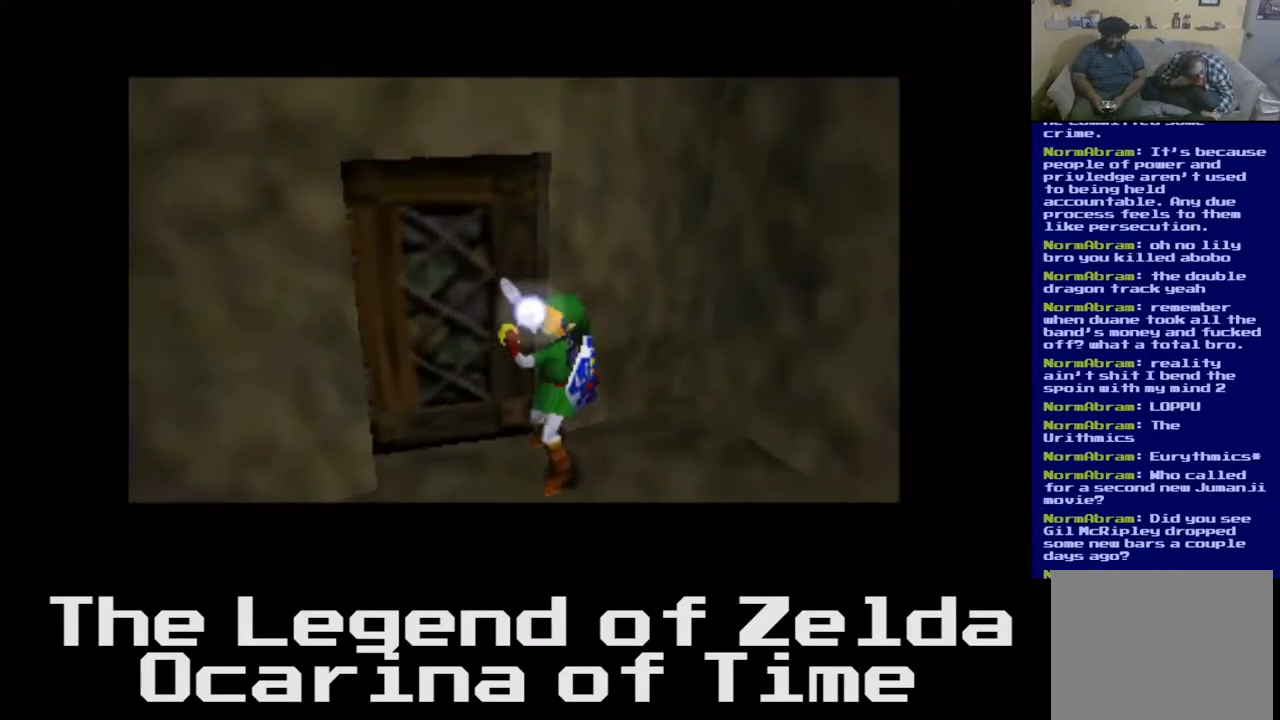
{"buttons": [], "left_stick": "center", "right_stick": "center", "events": [[167, "left_stick", "center"]]}